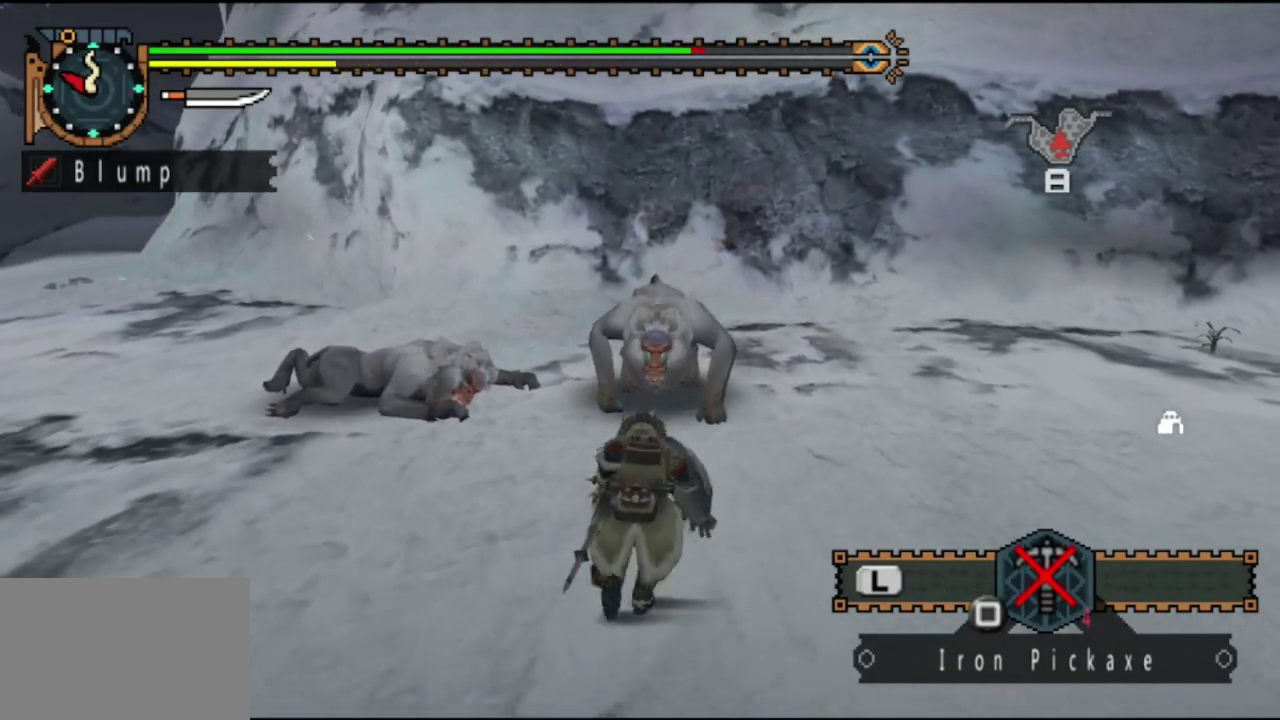
Gameplay with a controller (PlayStation layout); each line is a JSON object with the inputs held at the frame after it (dt_ms = milliseconds from this image to that frame). "events" lists button and stick changes between this image and that frame as [ms after this image, input, new state], when the widget could be followed in between. Not read: L3 R2 R3.
{"dt_ms": 500, "buttons": [], "left_stick": "up", "right_stick": "center", "events": []}
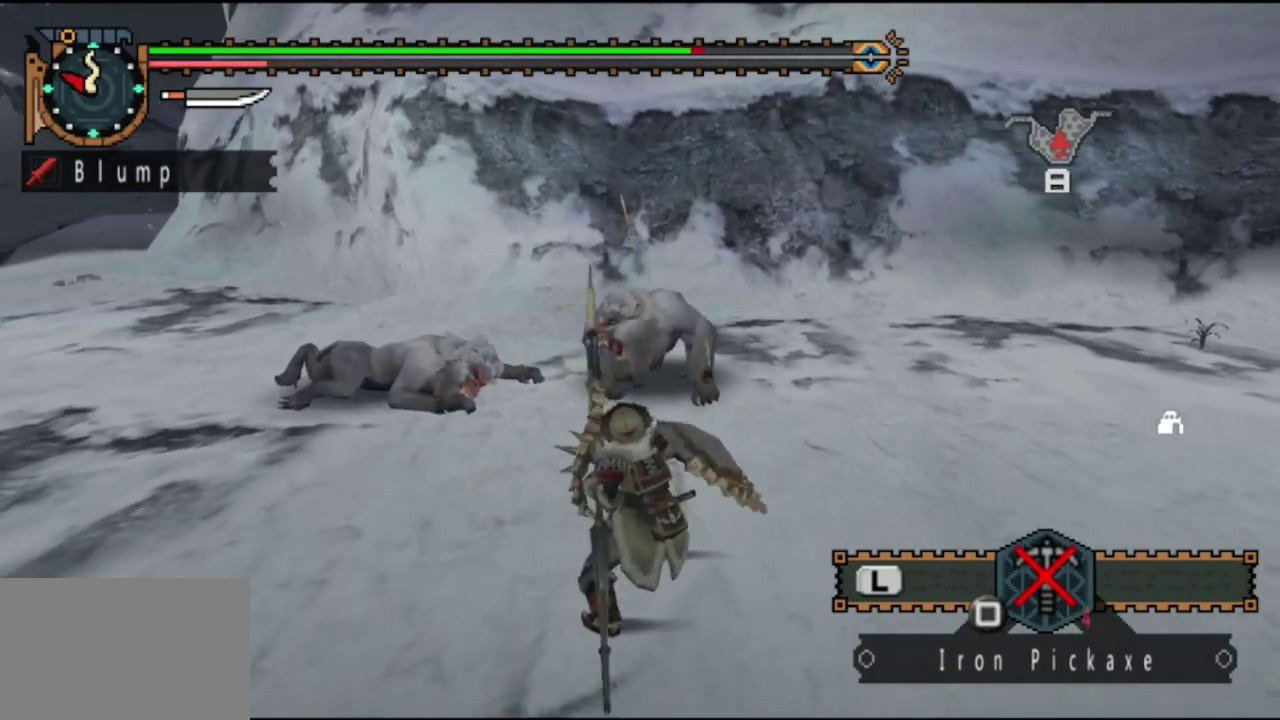
{"dt_ms": 500, "buttons": [], "left_stick": "up", "right_stick": "center", "events": []}
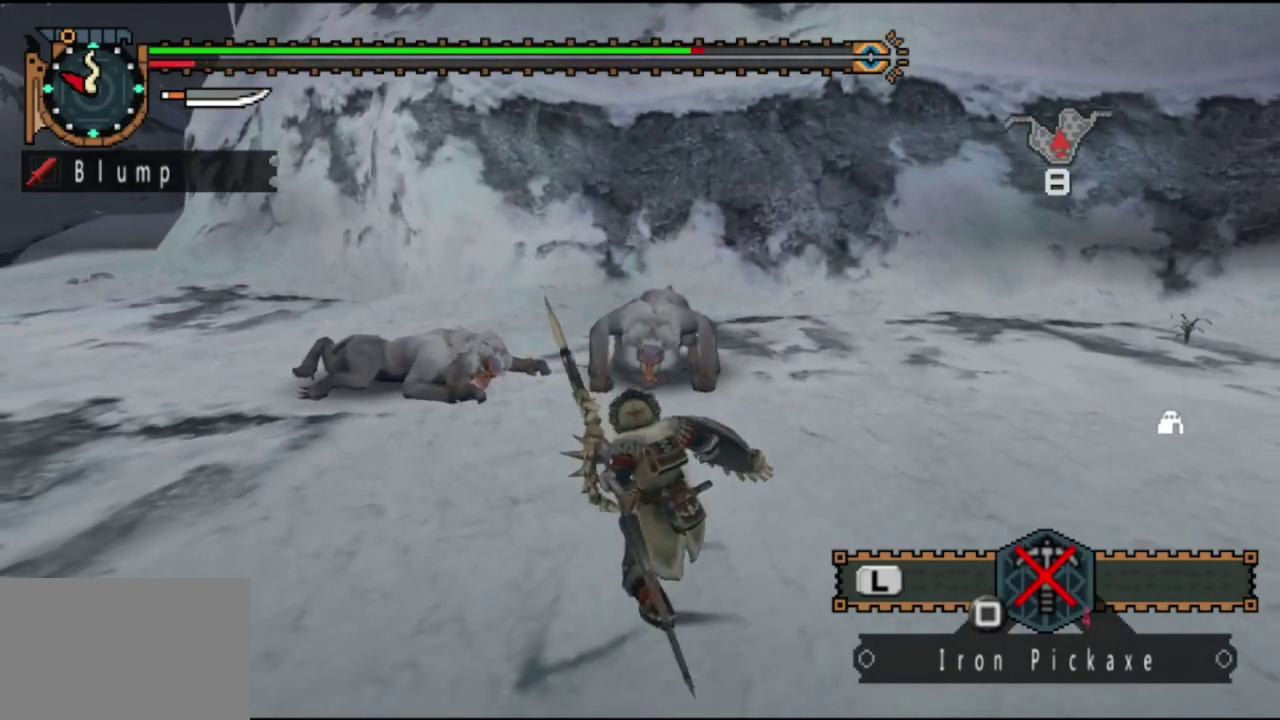
{"dt_ms": 600, "buttons": [], "left_stick": "up", "right_stick": "center", "events": []}
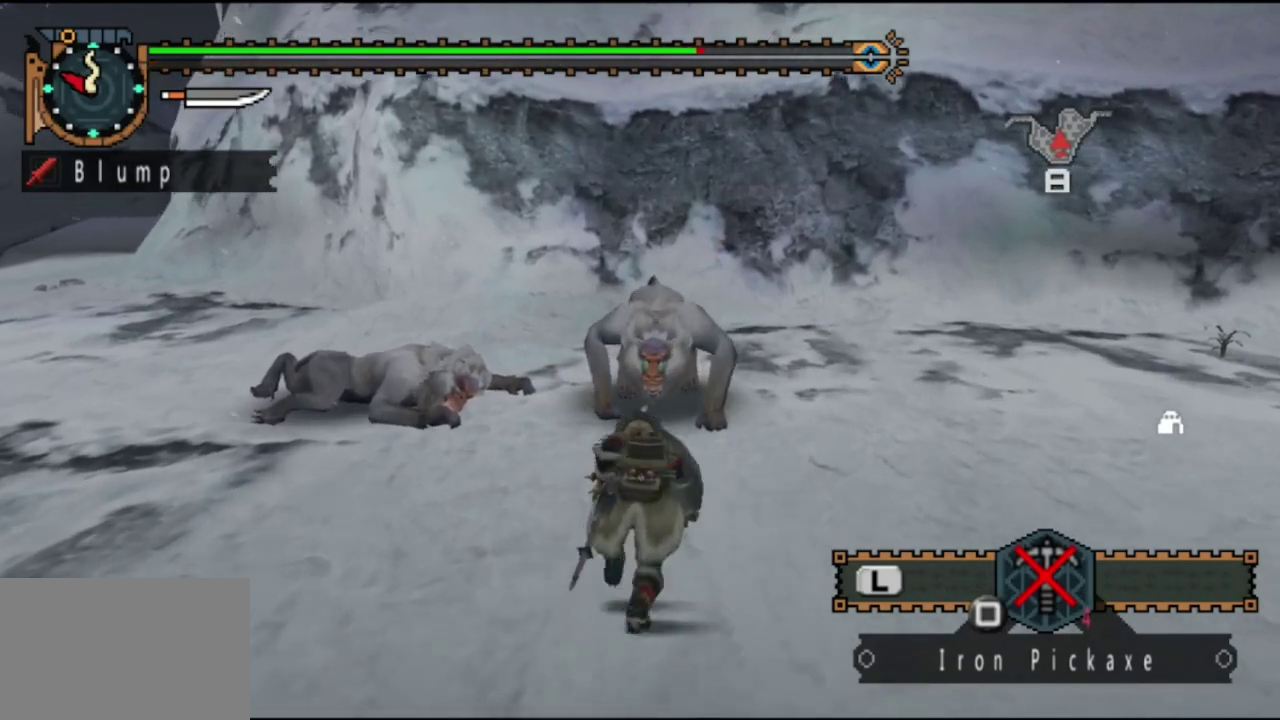
{"dt_ms": 400, "buttons": [], "left_stick": "up", "right_stick": "center", "events": []}
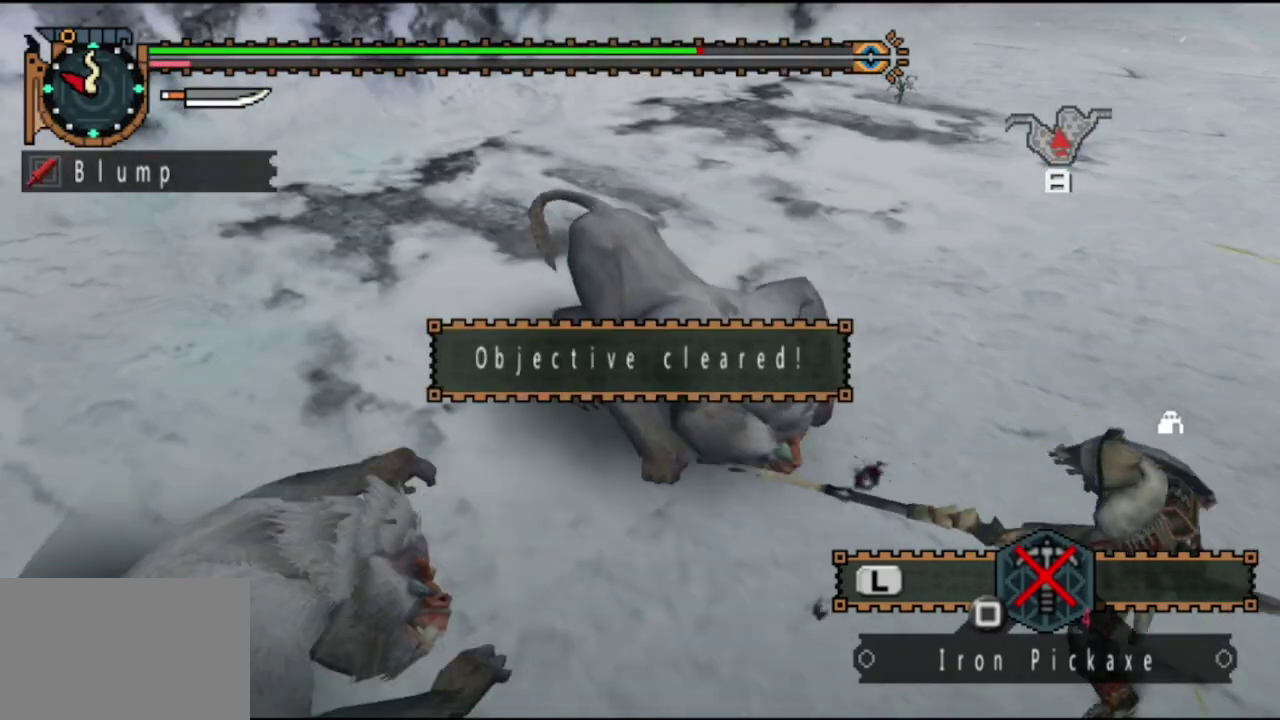
{"dt_ms": 500, "buttons": [], "left_stick": "center", "right_stick": "center", "events": [[250, "left_stick", "center"]]}
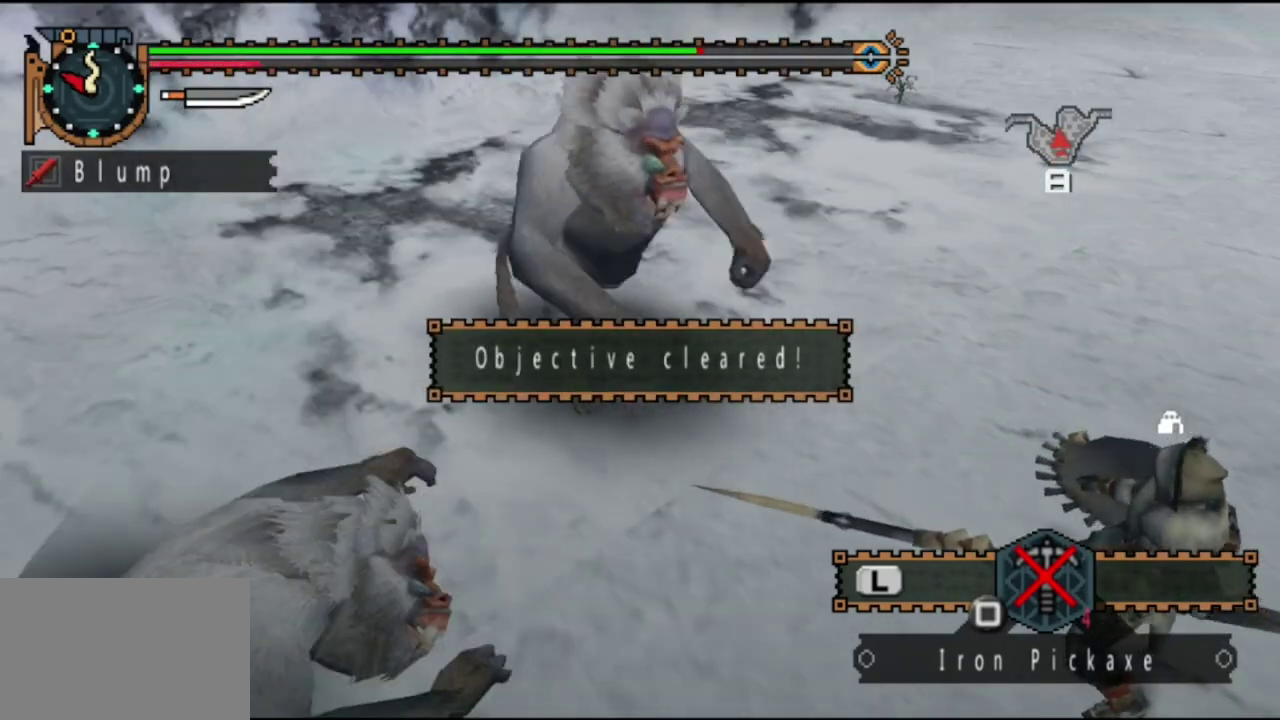
{"dt_ms": 300, "buttons": [], "left_stick": "center", "right_stick": "center", "events": [[17, "START", "down"], [150, "START", "up"]]}
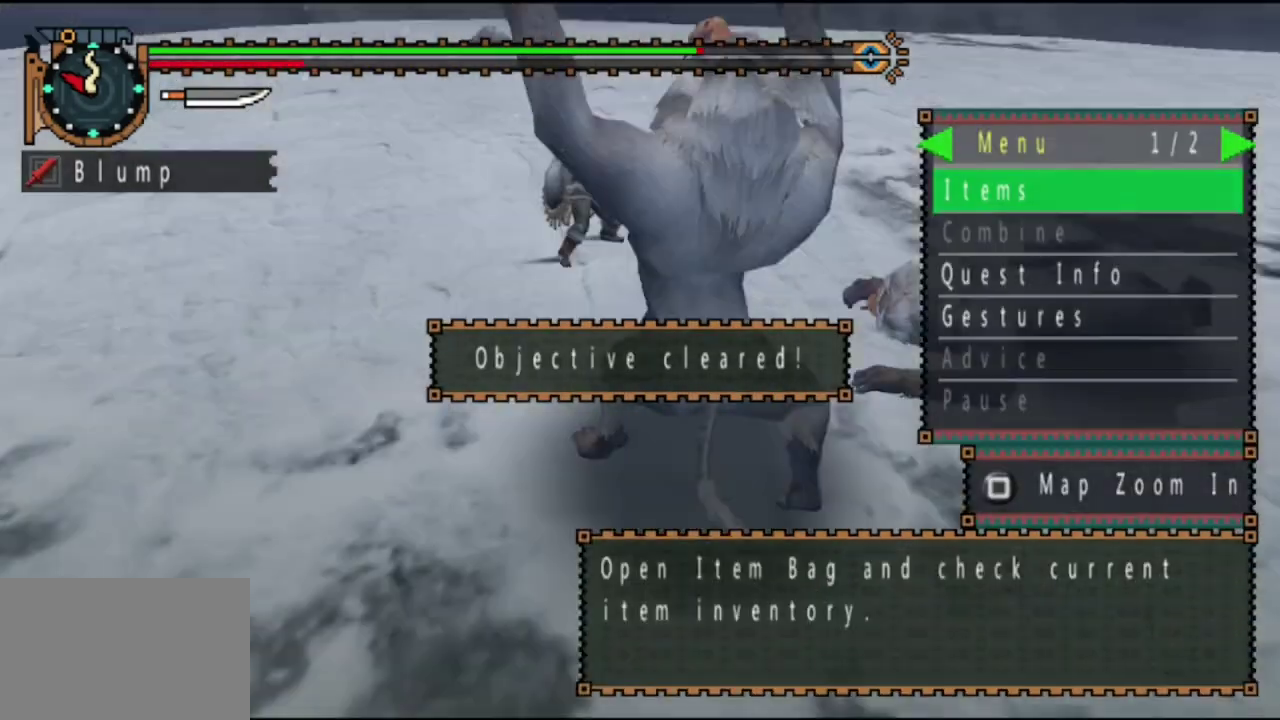
{"dt_ms": 700, "buttons": [], "left_stick": "center", "right_stick": "center", "events": [[83, "START", "down"], [183, "START", "up"]]}
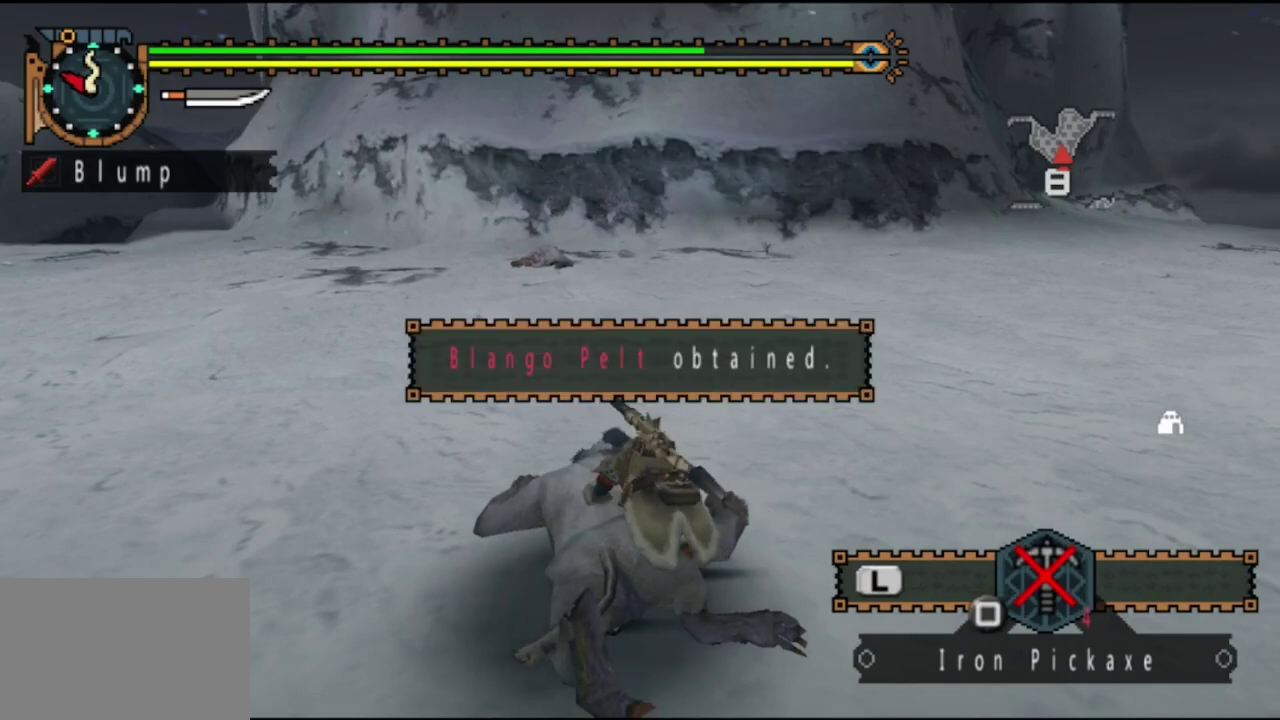
{"dt_ms": 500, "buttons": [], "left_stick": "center", "right_stick": "center", "events": []}
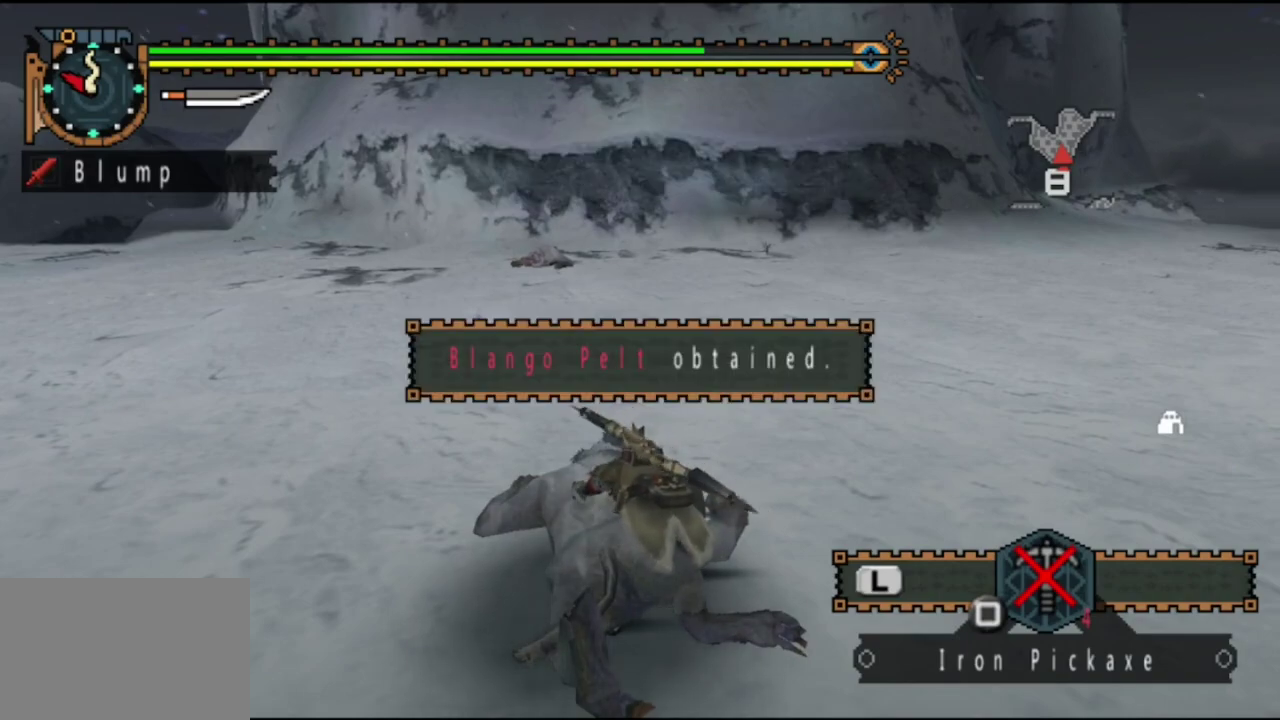
{"dt_ms": 500, "buttons": [], "left_stick": "center", "right_stick": "center", "events": []}
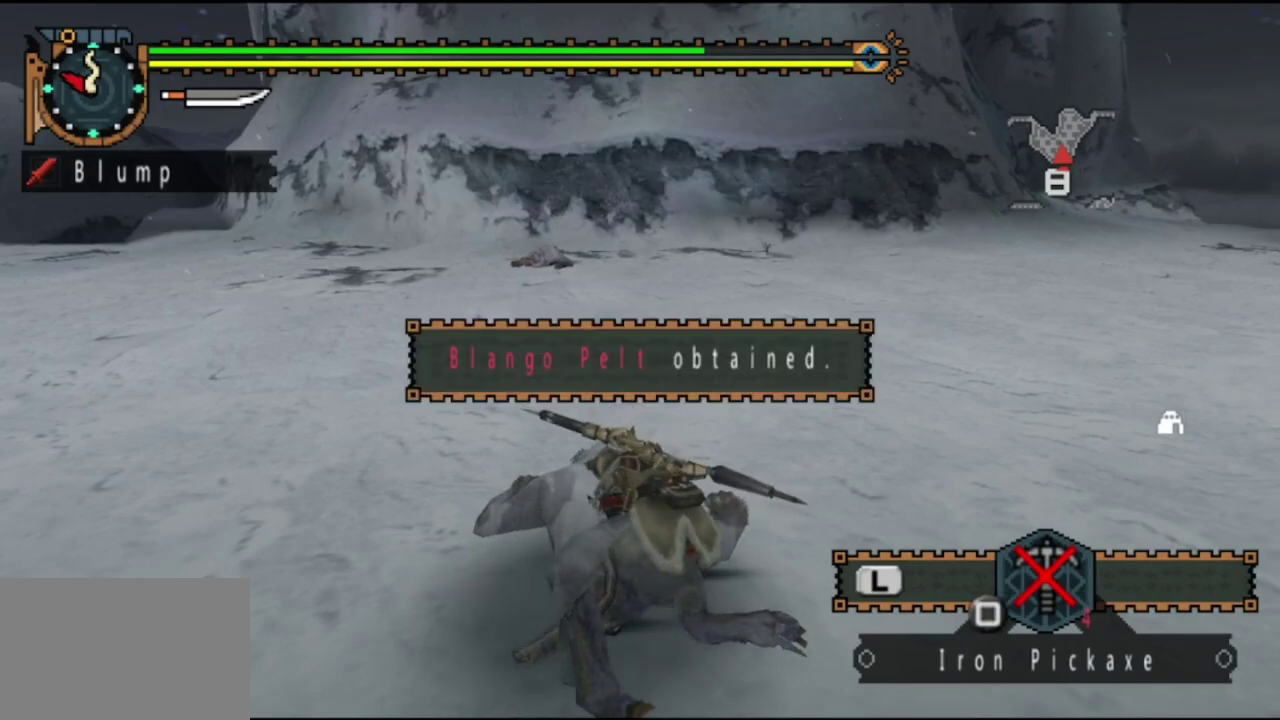
{"dt_ms": 500, "buttons": [], "left_stick": "center", "right_stick": "center", "events": []}
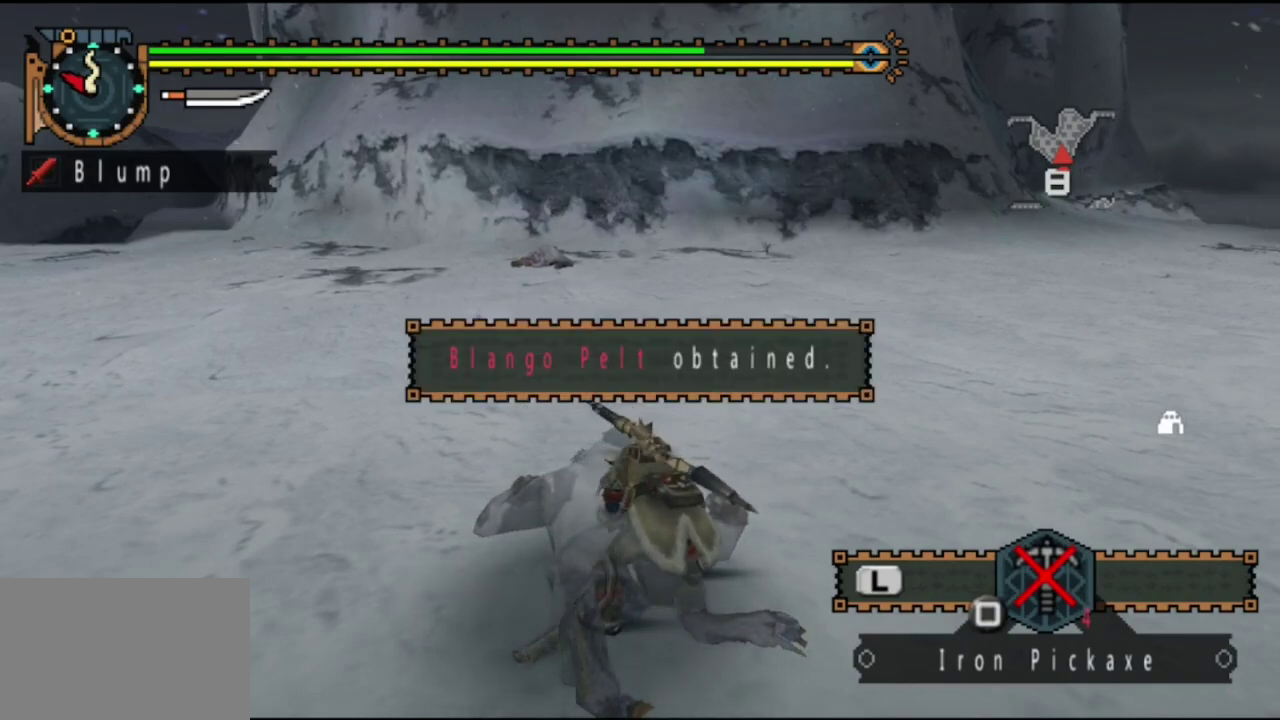
{"dt_ms": 500, "buttons": ["L2"], "left_stick": "up", "right_stick": "center", "events": [[133, "L2", "down"], [167, "left_stick", "up"]]}
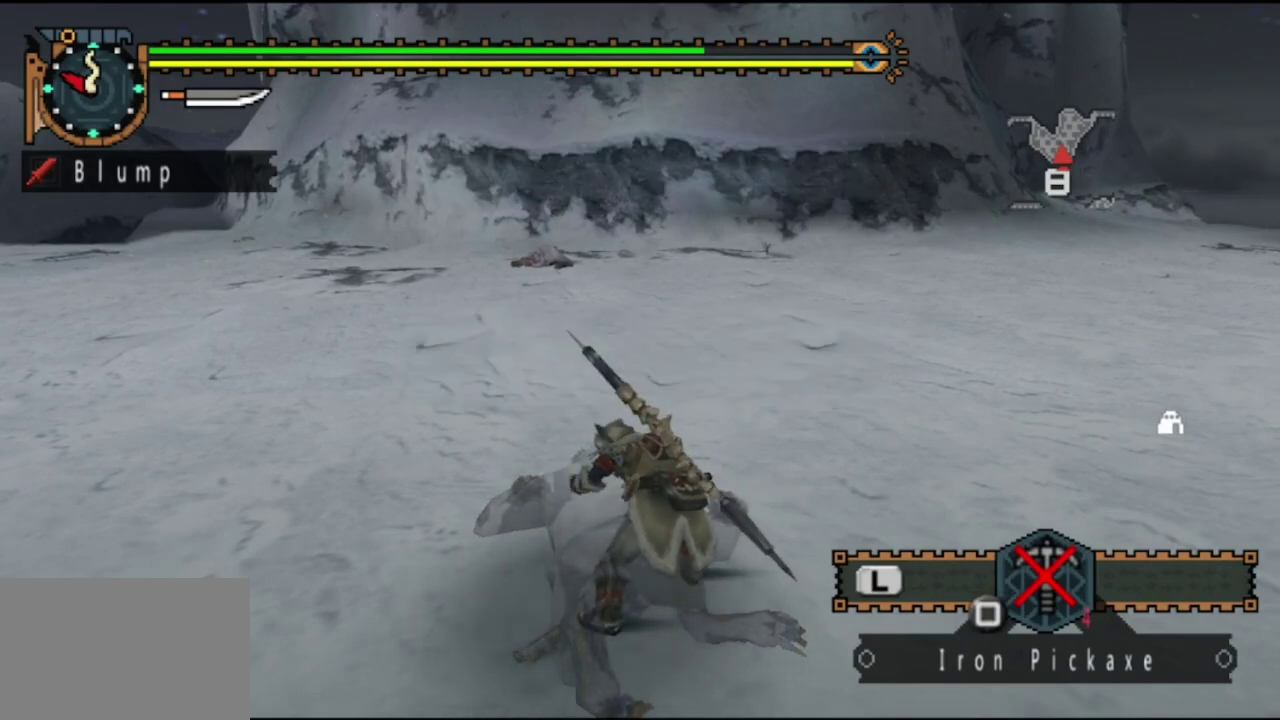
{"dt_ms": 500, "buttons": ["L2"], "left_stick": "up", "right_stick": "center", "events": []}
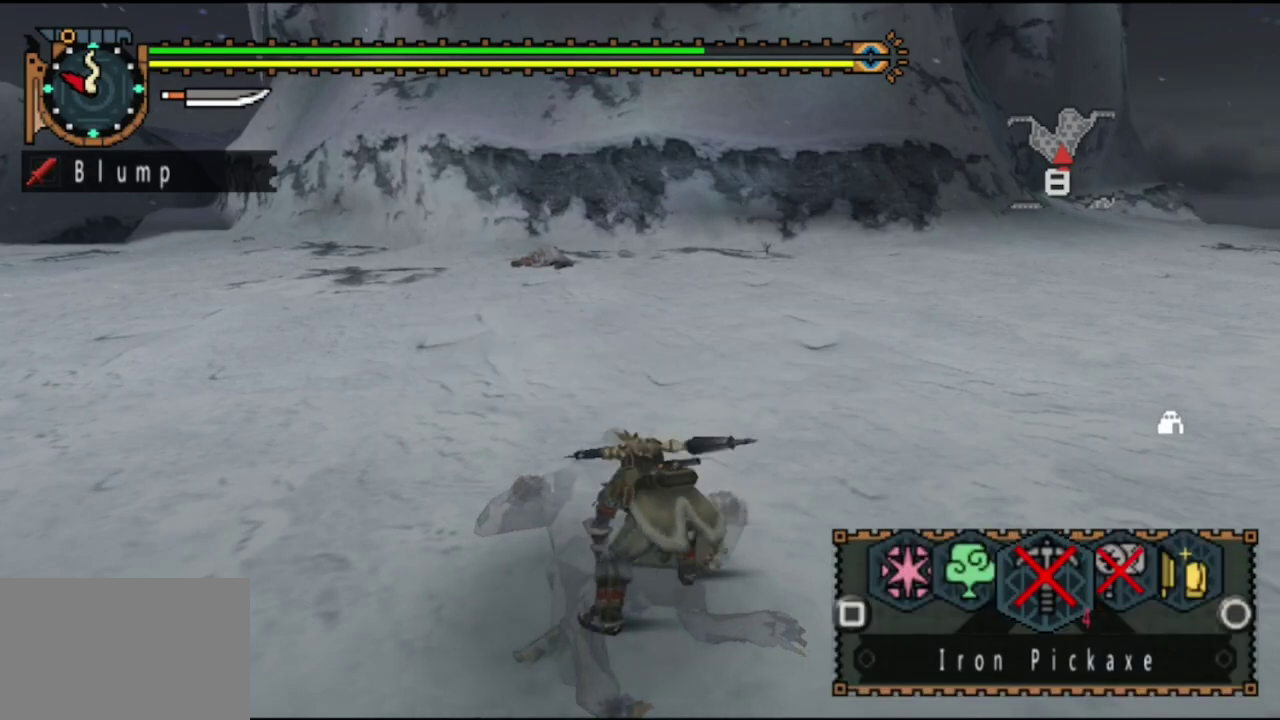
{"dt_ms": 500, "buttons": [], "left_stick": "up", "right_stick": "center", "events": [[183, "L2", "up"]]}
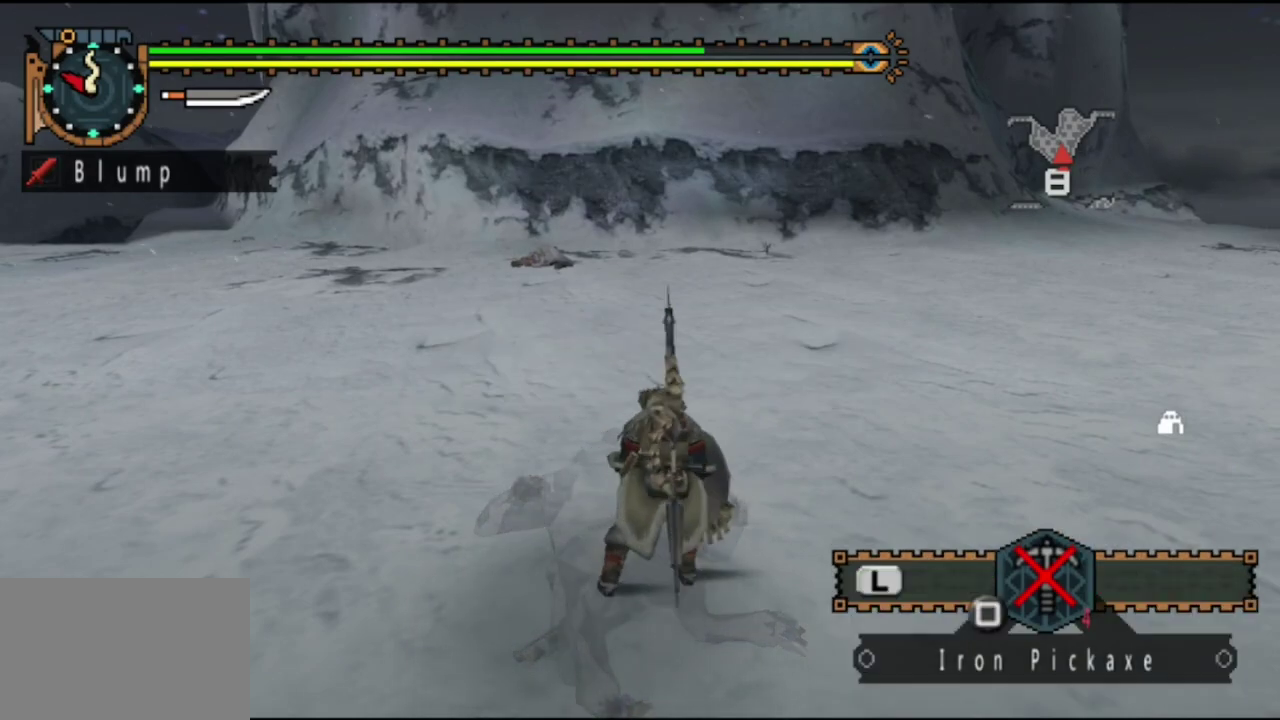
{"dt_ms": 500, "buttons": [], "left_stick": "up", "right_stick": "center", "events": []}
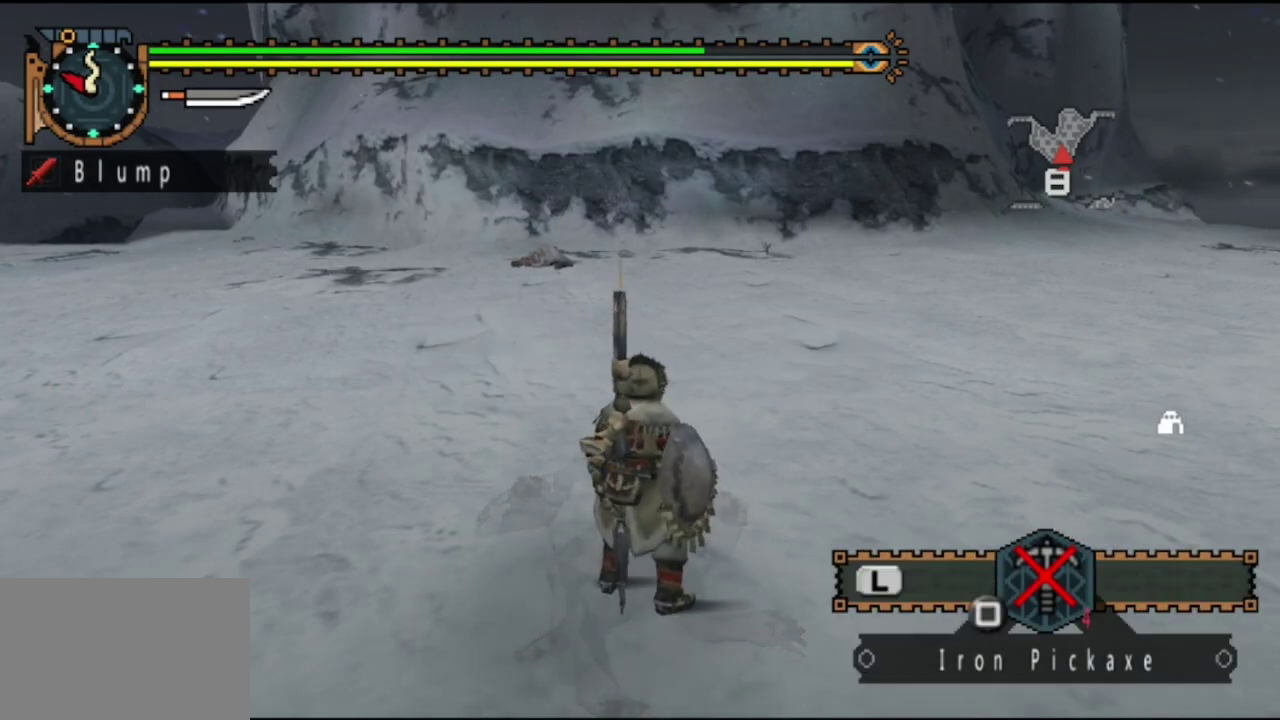
{"dt_ms": 700, "buttons": [], "left_stick": "up-left", "right_stick": "center", "events": [[483, "right_stick", "right"], [567, "left_stick", "up-left"], [667, "right_stick", "center"]]}
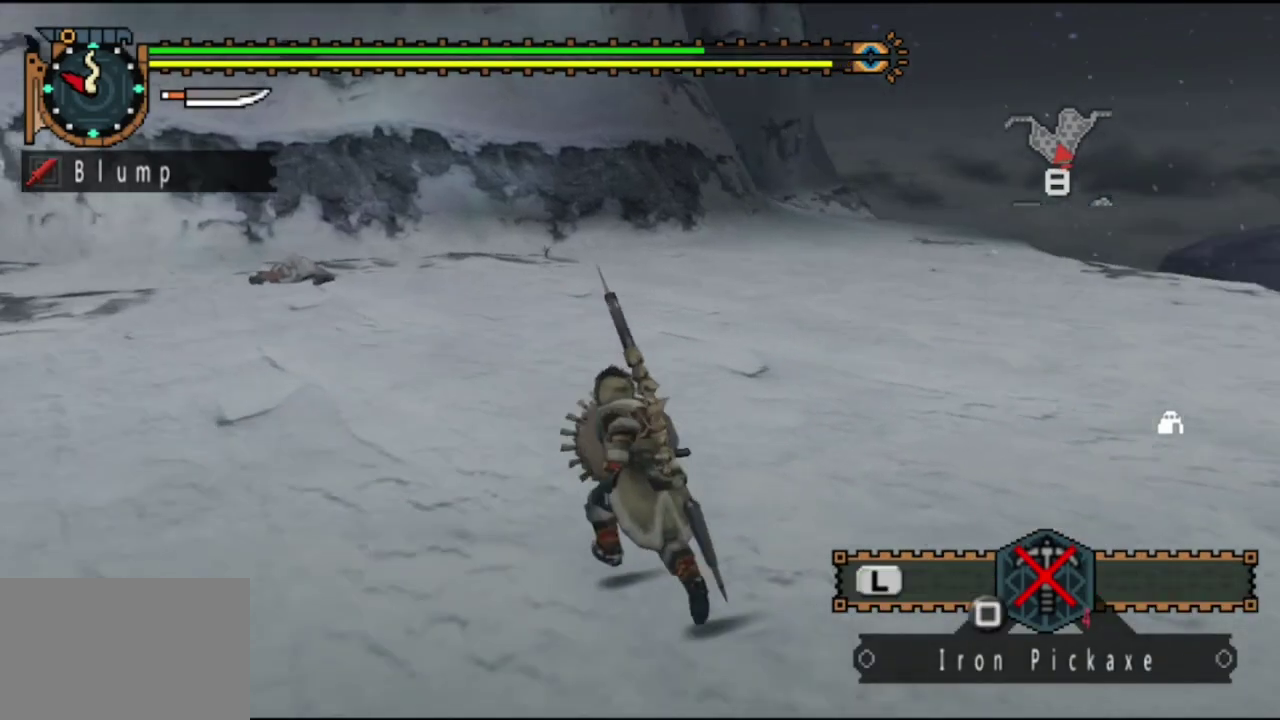
{"dt_ms": 300, "buttons": [], "left_stick": "up-left", "right_stick": "center", "events": []}
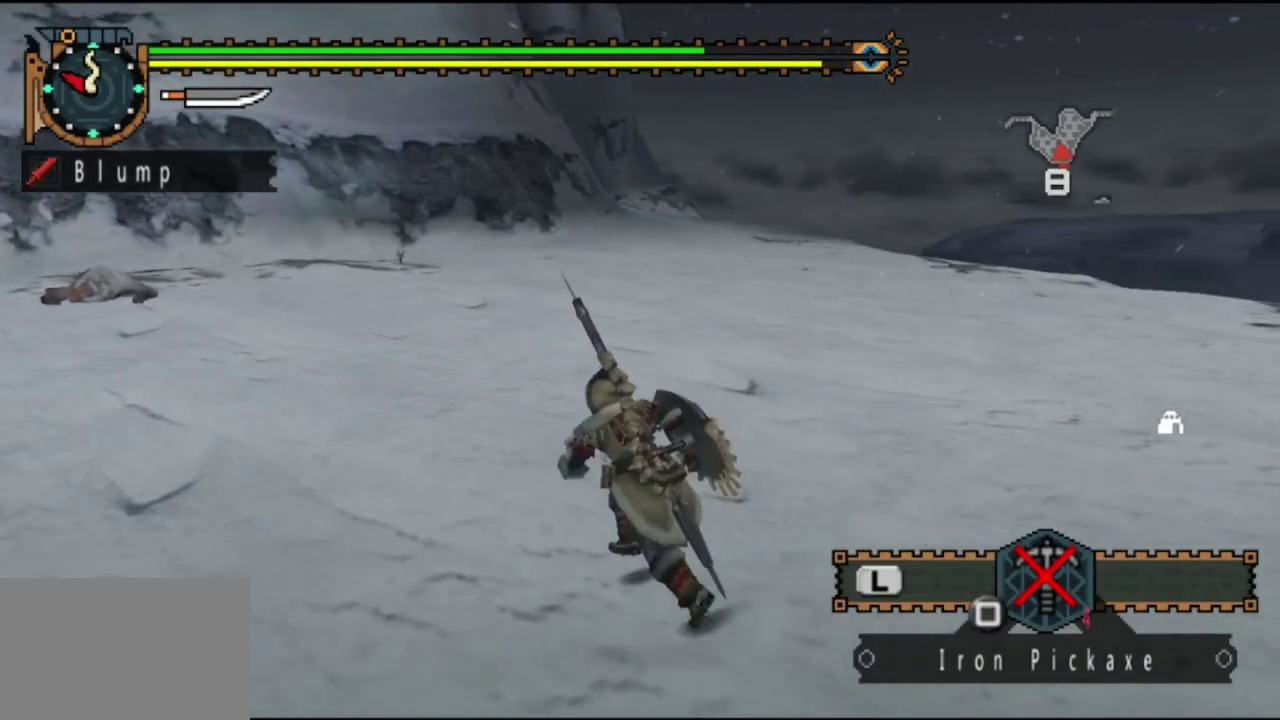
{"dt_ms": 500, "buttons": [], "left_stick": "up-left", "right_stick": "center", "events": []}
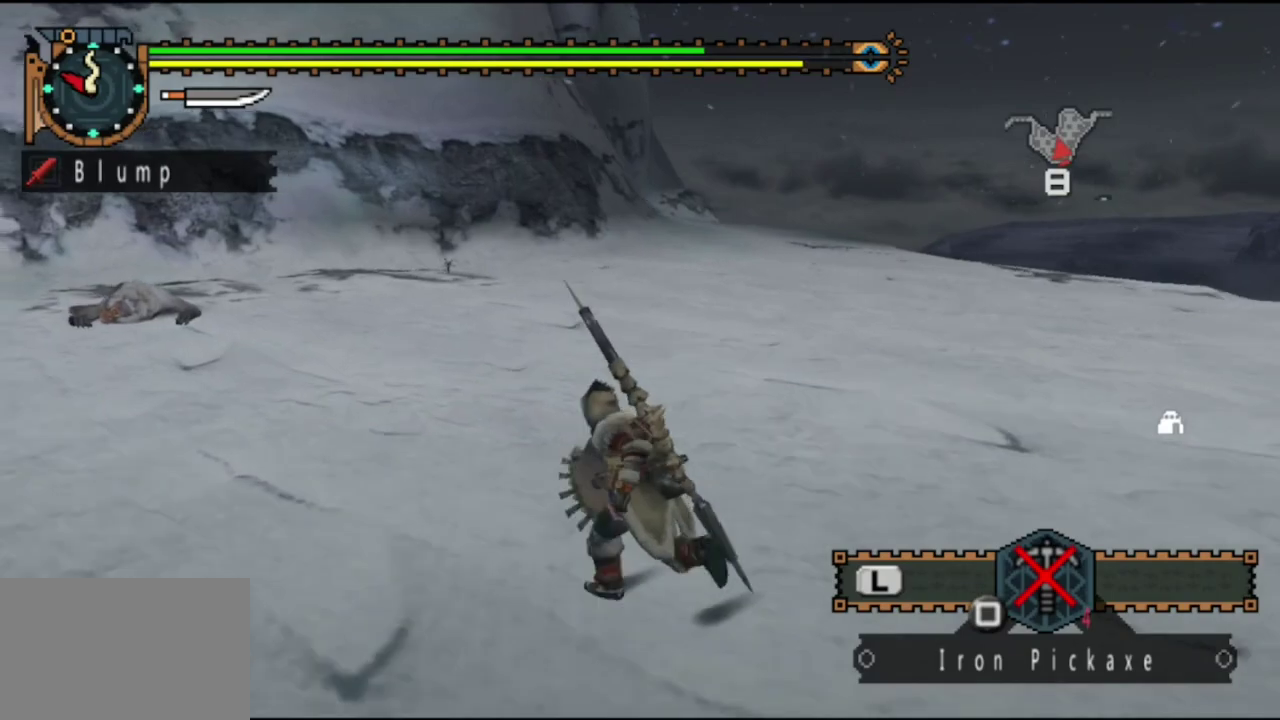
{"dt_ms": 600, "buttons": [], "left_stick": "up-left", "right_stick": "left", "events": [[550, "right_stick", "left"]]}
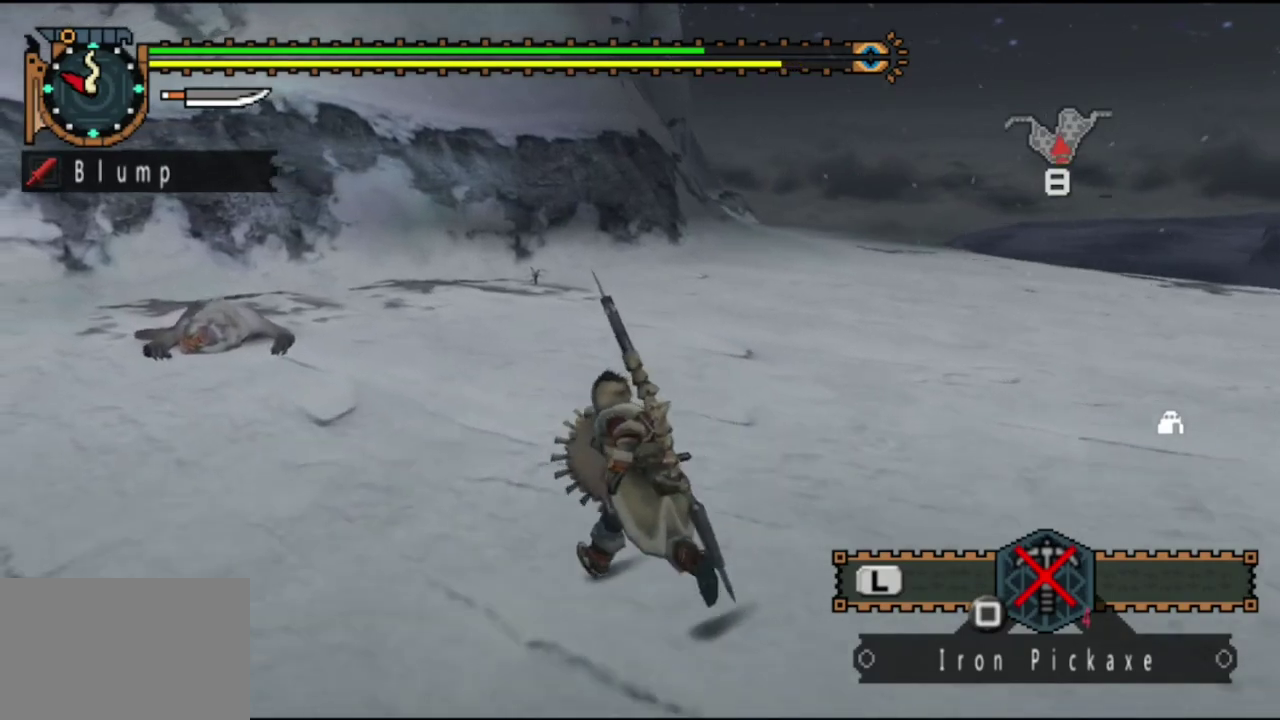
{"dt_ms": 400, "buttons": [], "left_stick": "up-left", "right_stick": "center", "events": [[83, "right_stick", "center"]]}
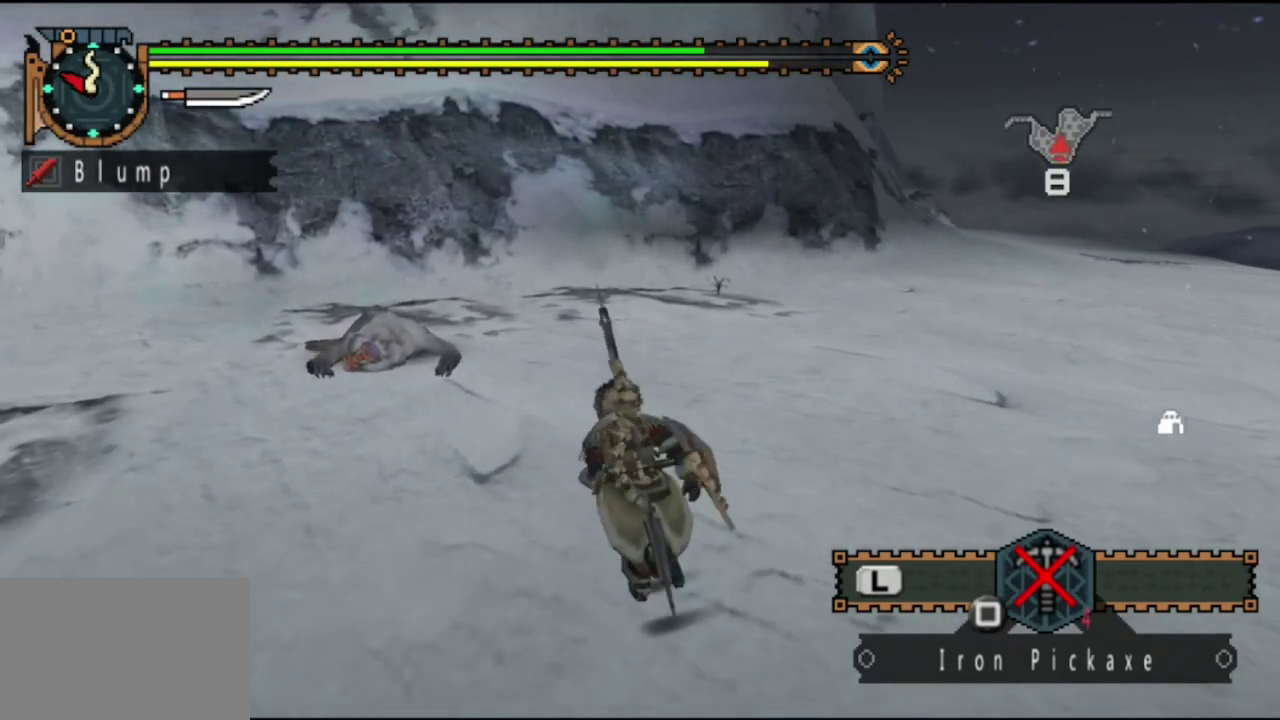
{"dt_ms": 500, "buttons": [], "left_stick": "up-left", "right_stick": "center", "events": []}
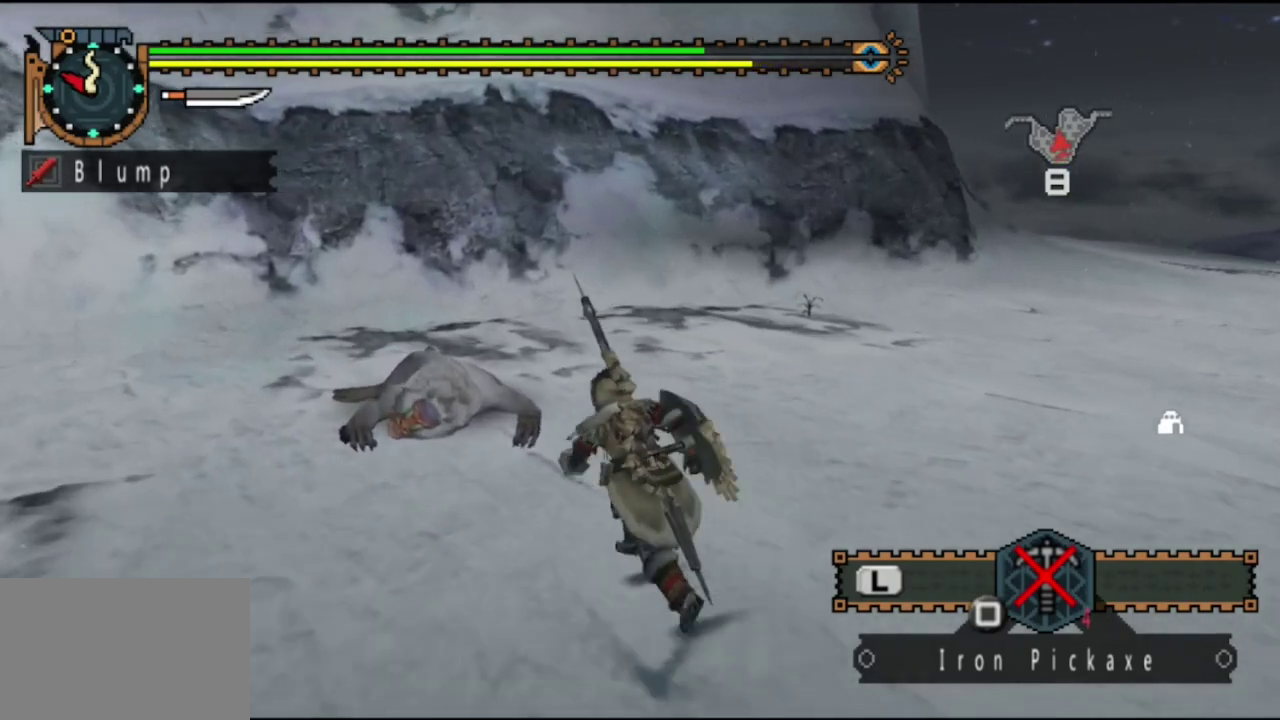
{"dt_ms": 600, "buttons": ["CIRCLE"], "left_stick": "up-right", "right_stick": "center", "events": [[567, "left_stick", "up-right"], [600, "CIRCLE", "down"]]}
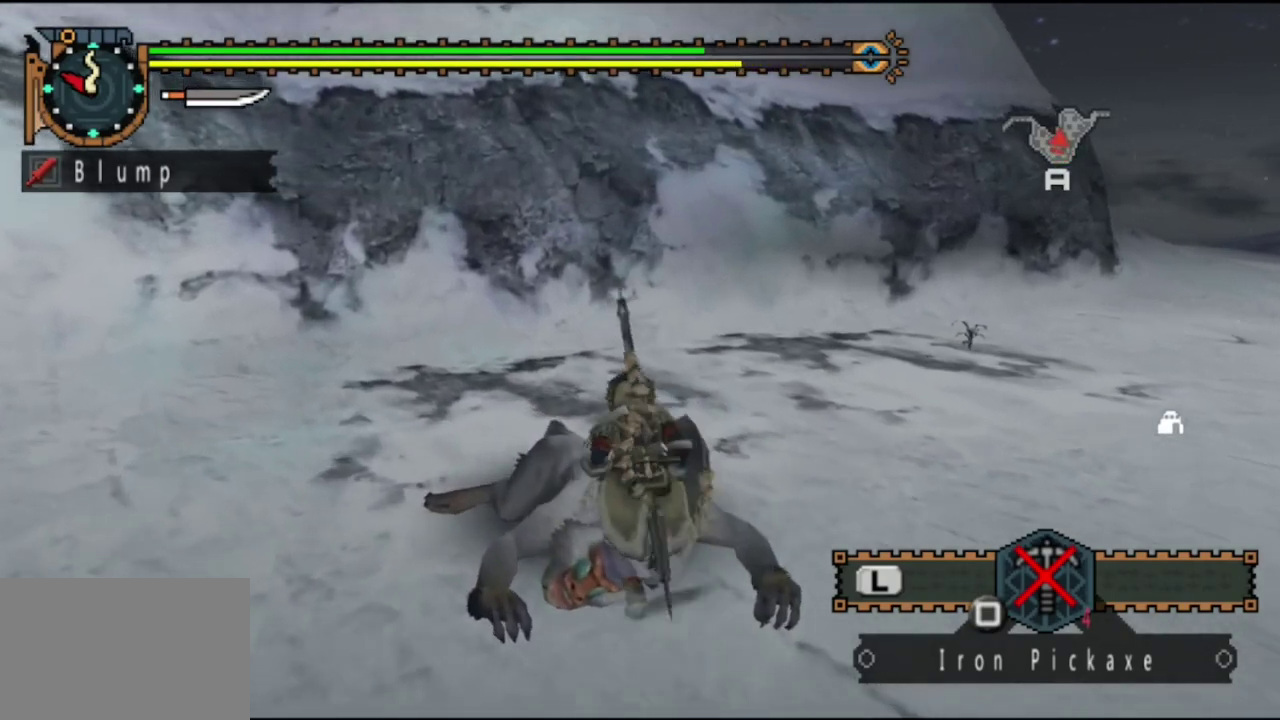
{"dt_ms": 400, "buttons": ["CIRCLE"], "left_stick": "center", "right_stick": "center", "events": [[33, "left_stick", "right"], [100, "CIRCLE", "up"], [167, "CIRCLE", "down"], [250, "CIRCLE", "up"], [333, "left_stick", "center"], [350, "CIRCLE", "down"]]}
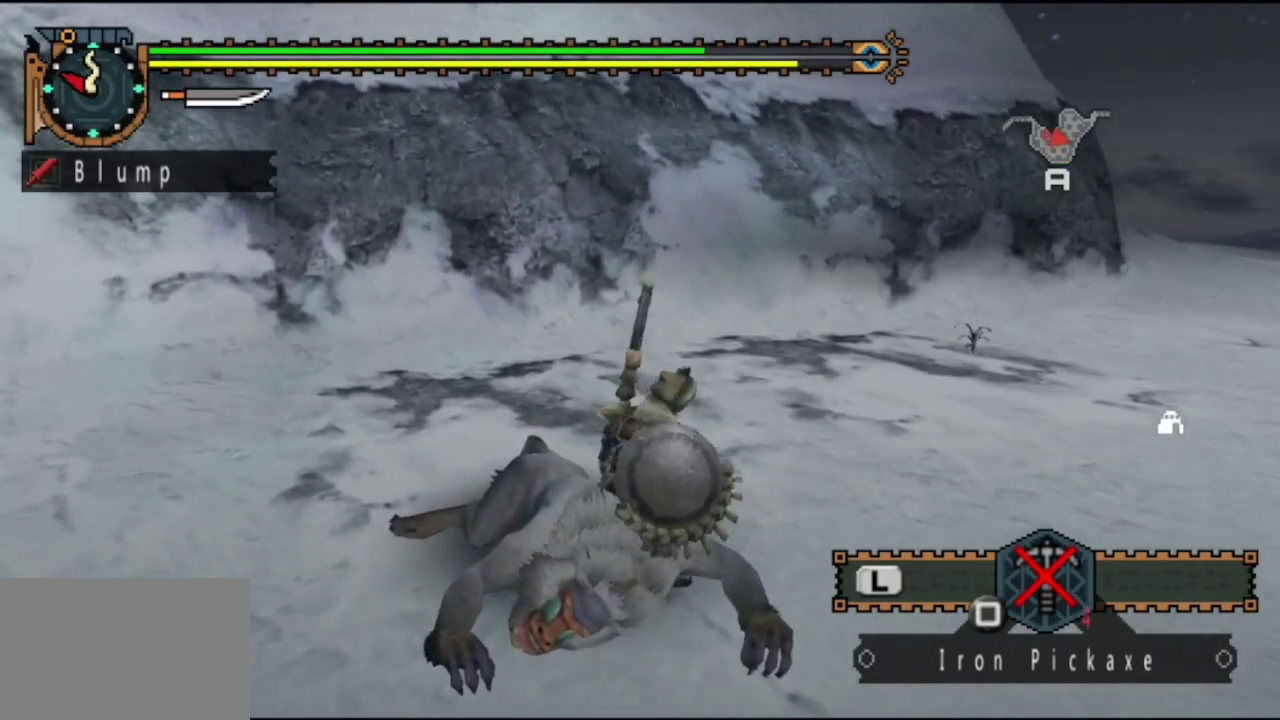
{"dt_ms": 500, "buttons": [], "left_stick": "center", "right_stick": "center", "events": [[17, "CIRCLE", "up"]]}
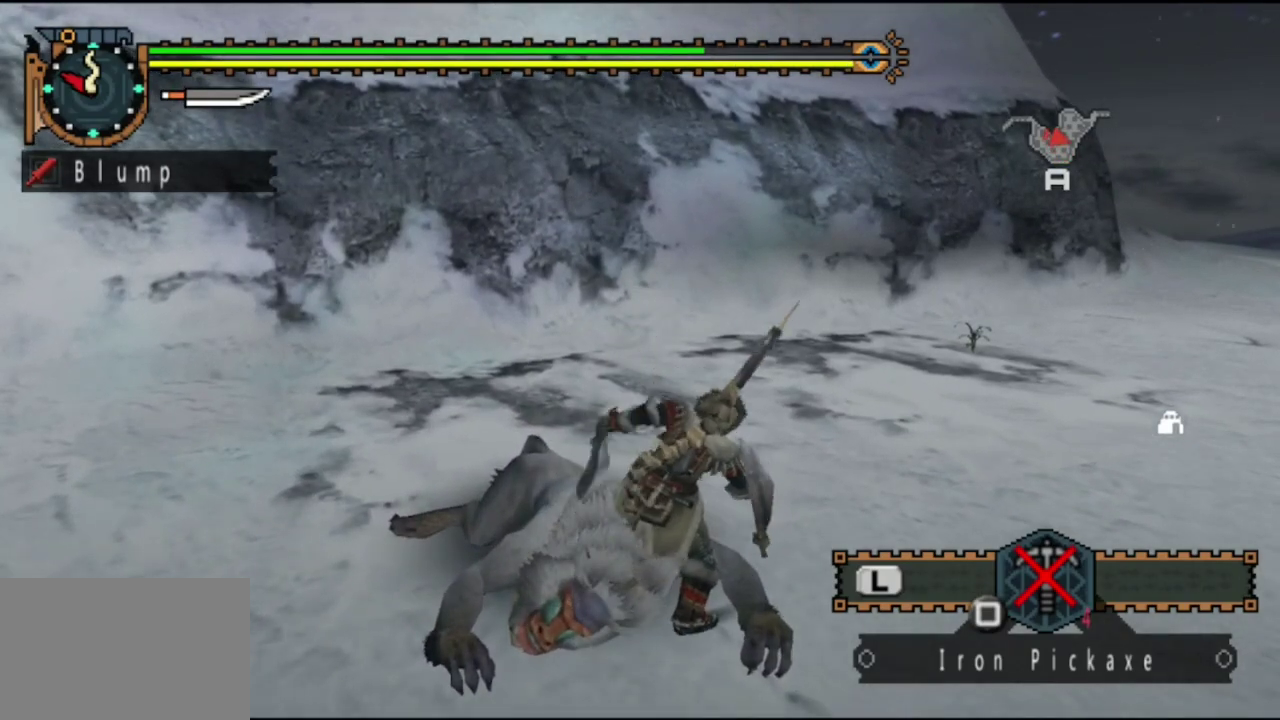
{"dt_ms": 300, "buttons": [], "left_stick": "center", "right_stick": "right", "events": [[217, "right_stick", "right"]]}
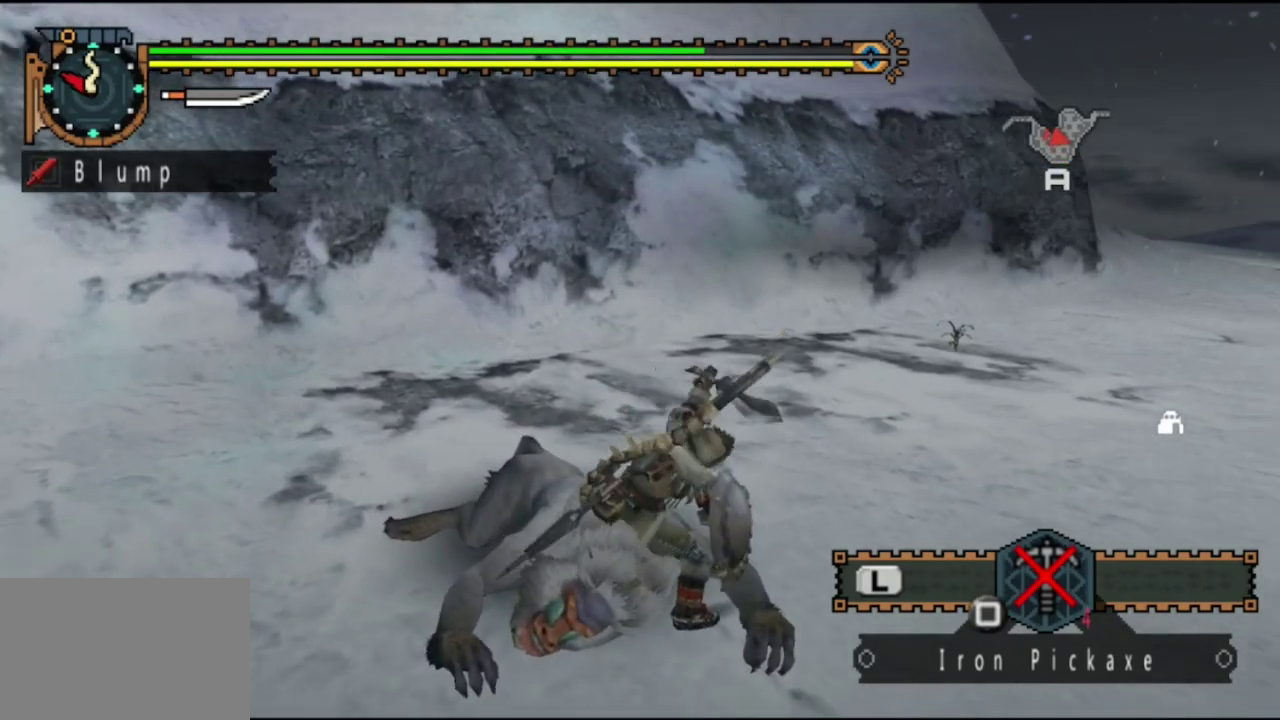
{"dt_ms": 700, "buttons": [], "left_stick": "center", "right_stick": "center", "events": [[83, "right_stick", "center"]]}
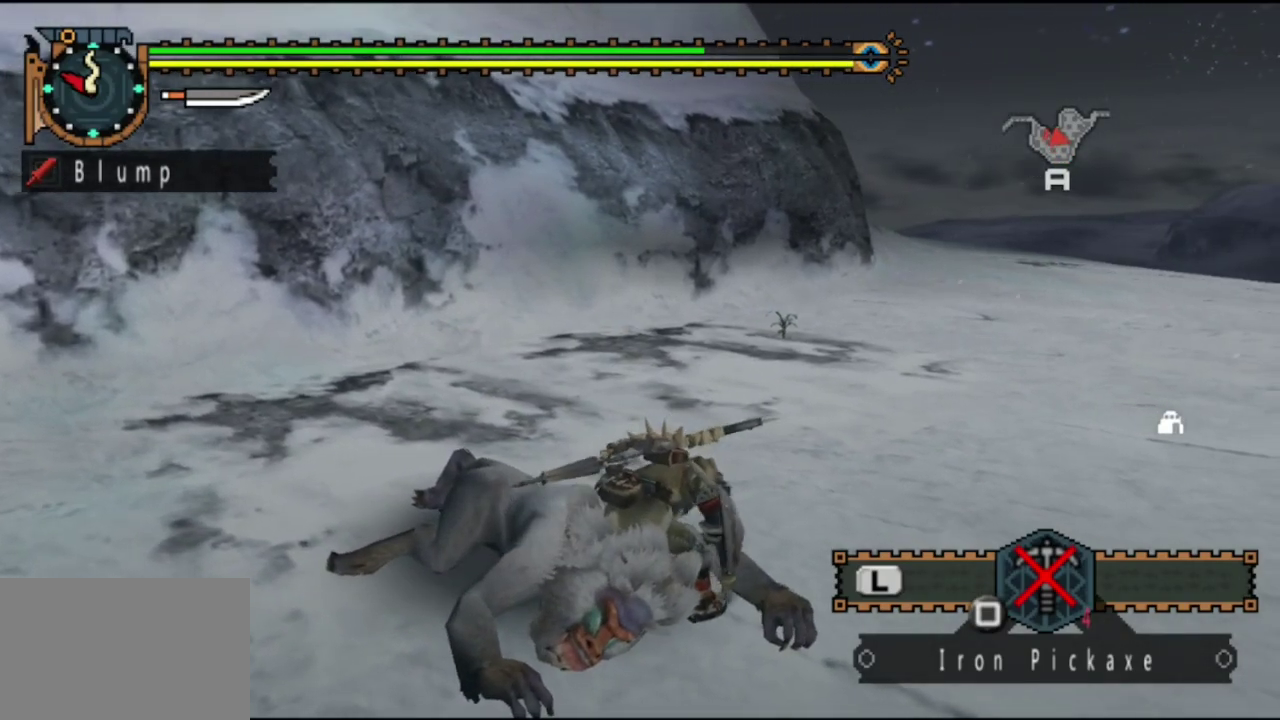
{"dt_ms": 500, "buttons": [], "left_stick": "center", "right_stick": "center", "events": []}
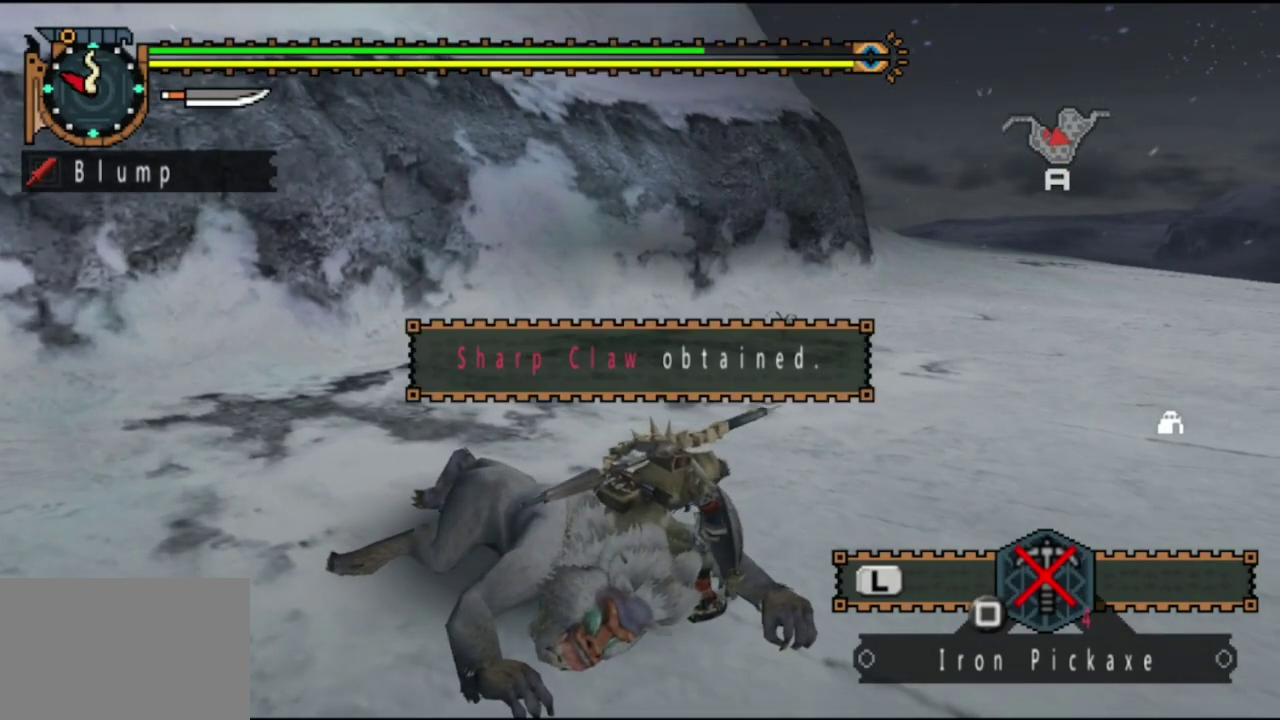
{"dt_ms": 500, "buttons": [], "left_stick": "center", "right_stick": "center", "events": []}
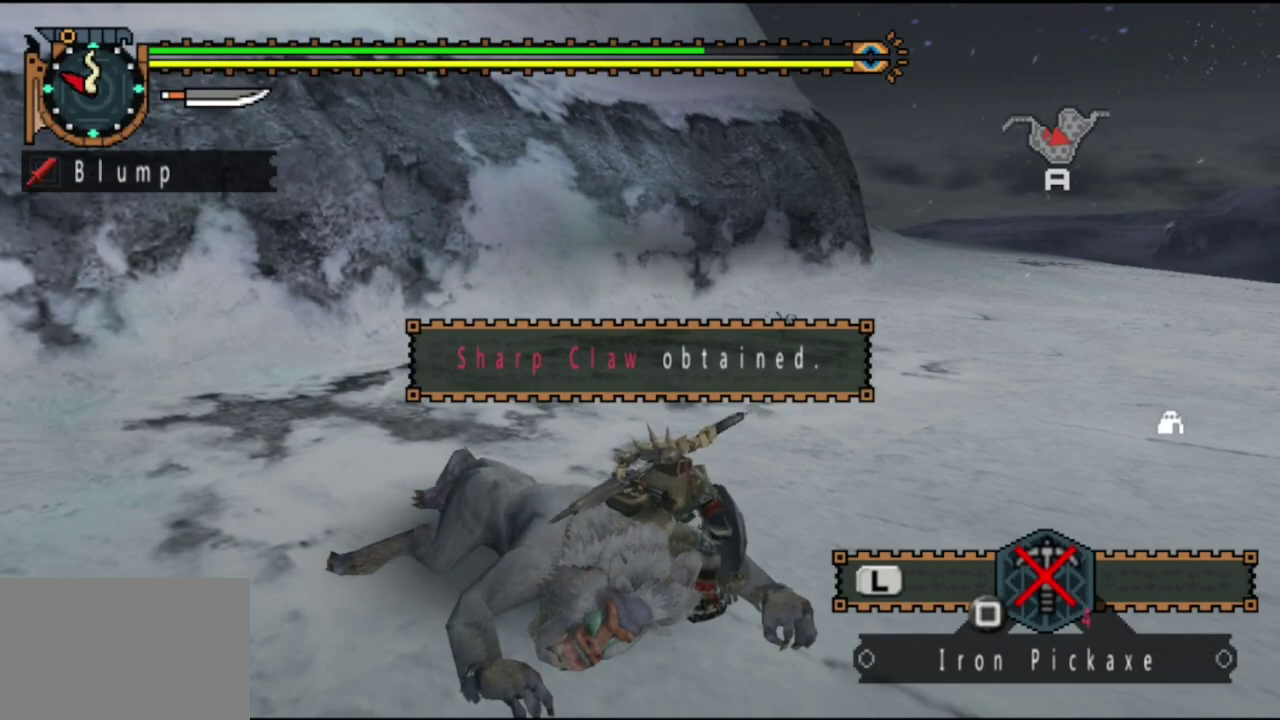
{"dt_ms": 500, "buttons": [], "left_stick": "up", "right_stick": "center", "events": [[150, "left_stick", "up"]]}